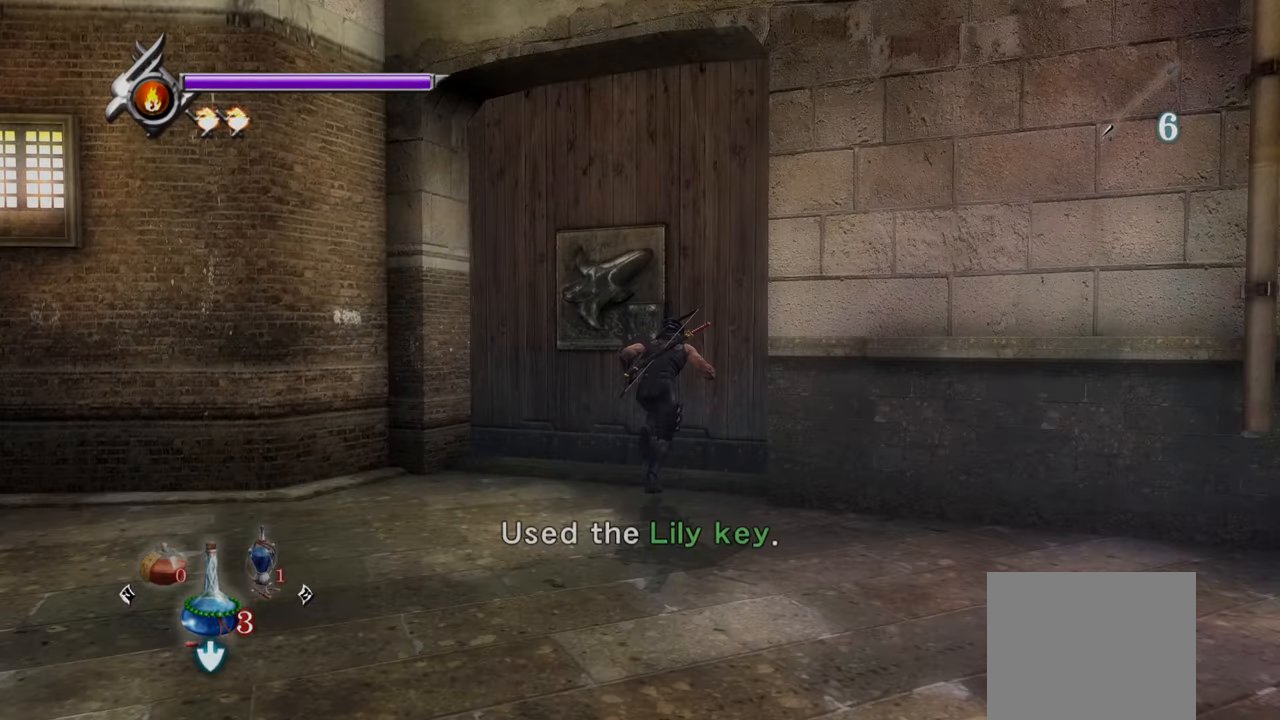
Gameplay with a controller (PlayStation layout); each line is a JSON object with the inputs held at the frame after it. "events" lists button and stick changes between this image and that frame as [ms after this image, input, new state], when the widget could be followed in between.
{"buttons": [], "left_stick": "center", "right_stick": "center", "events": [[125, "CIRCLE", "up"]]}
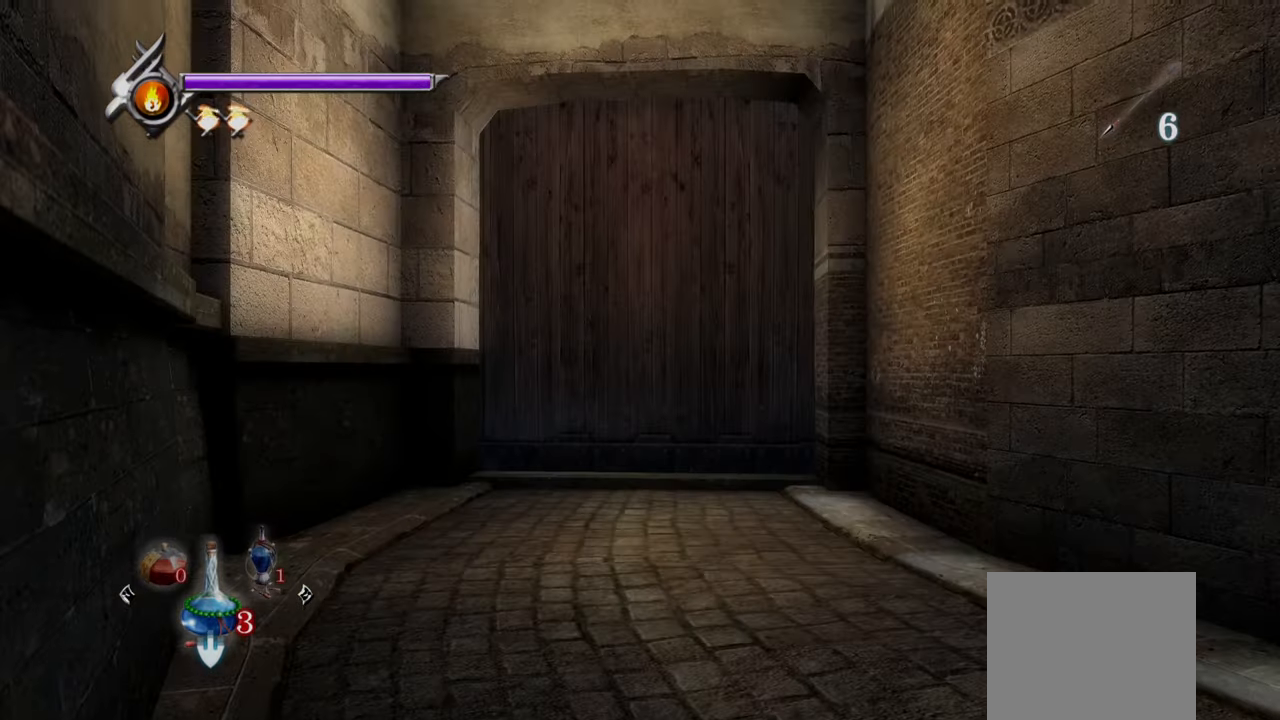
{"buttons": [], "left_stick": "center", "right_stick": "center", "events": []}
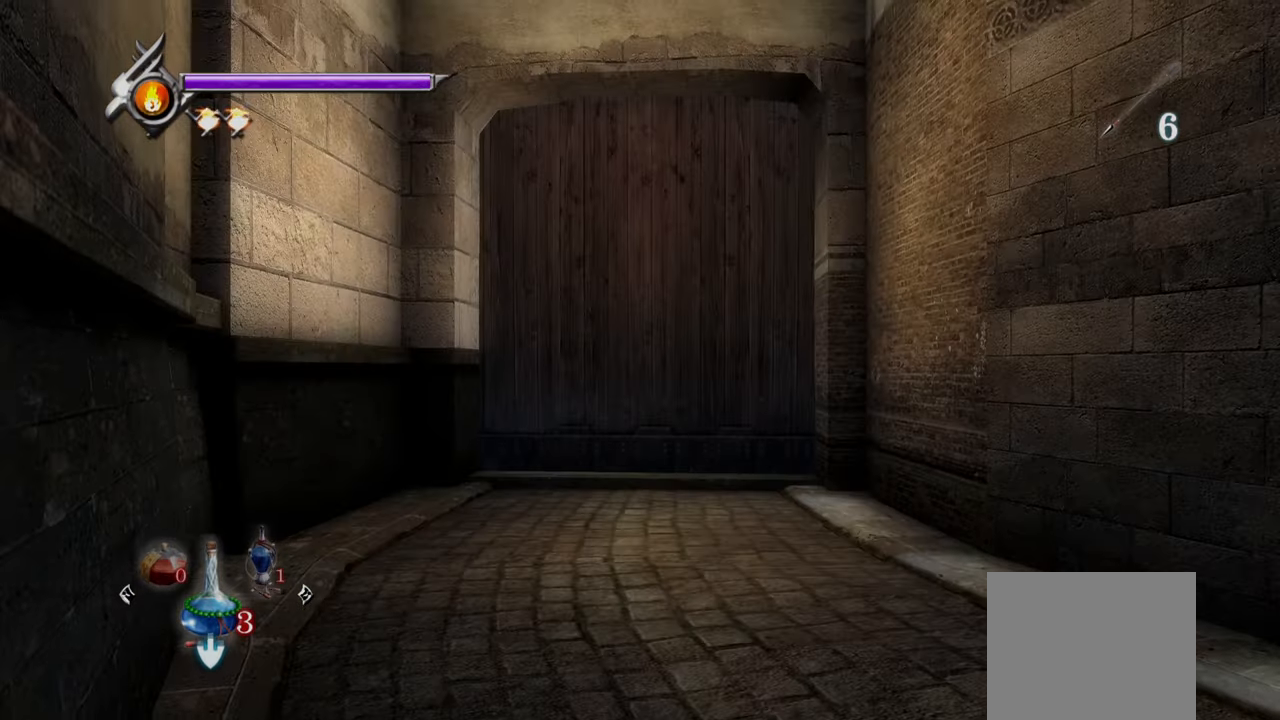
{"buttons": [], "left_stick": "center", "right_stick": "center", "events": [[292, "CIRCLE", "down"], [459, "CIRCLE", "up"]]}
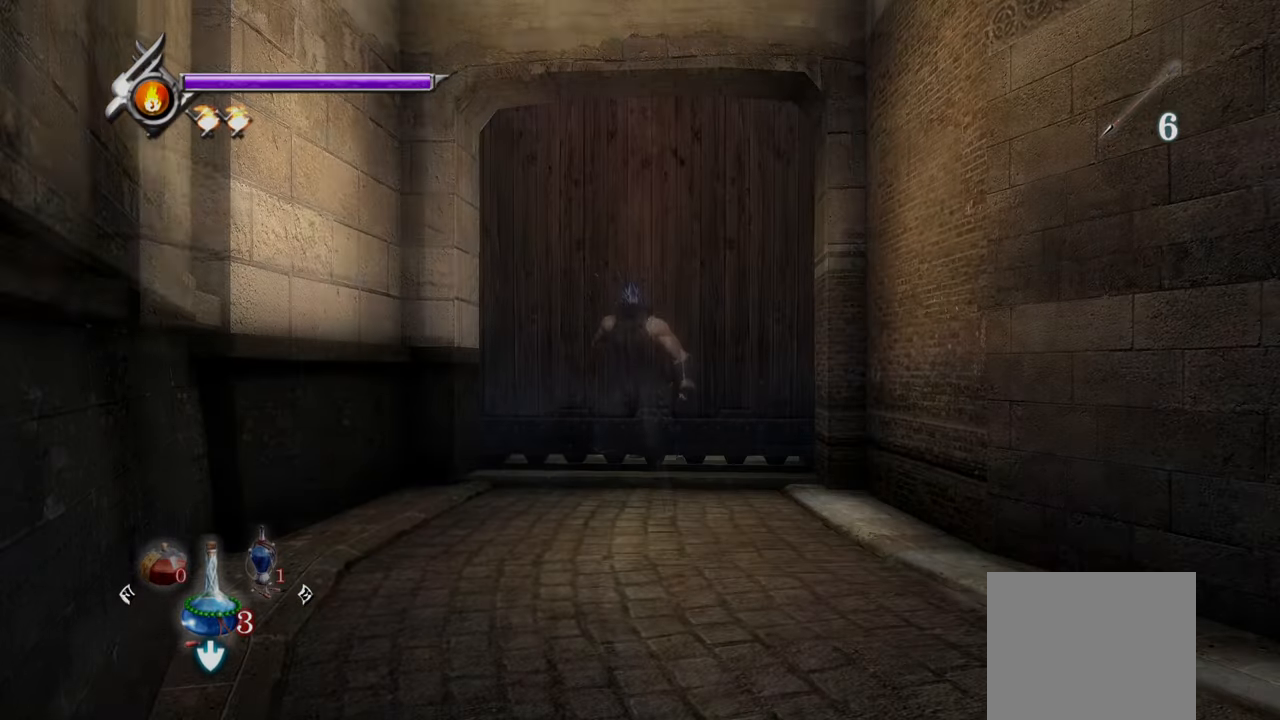
{"buttons": ["CROSS", "L1"], "left_stick": "up-right", "right_stick": "center", "events": [[42, "R1", "down"], [125, "R1", "up"], [209, "left_stick", "up-right"], [292, "L1", "down"], [417, "CROSS", "down"]]}
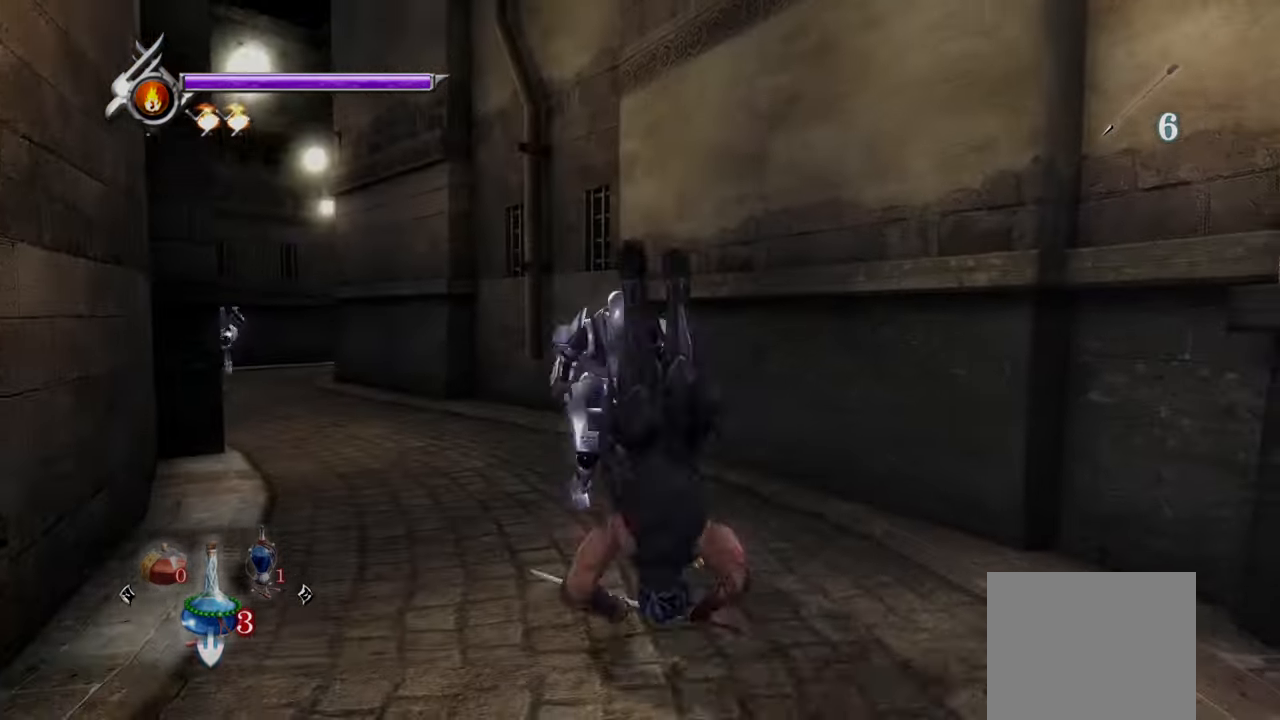
{"buttons": ["CROSS"], "left_stick": "up", "right_stick": "center", "events": [[42, "L1", "up"], [84, "CROSS", "up"], [292, "left_stick", "up"], [375, "CROSS", "down"]]}
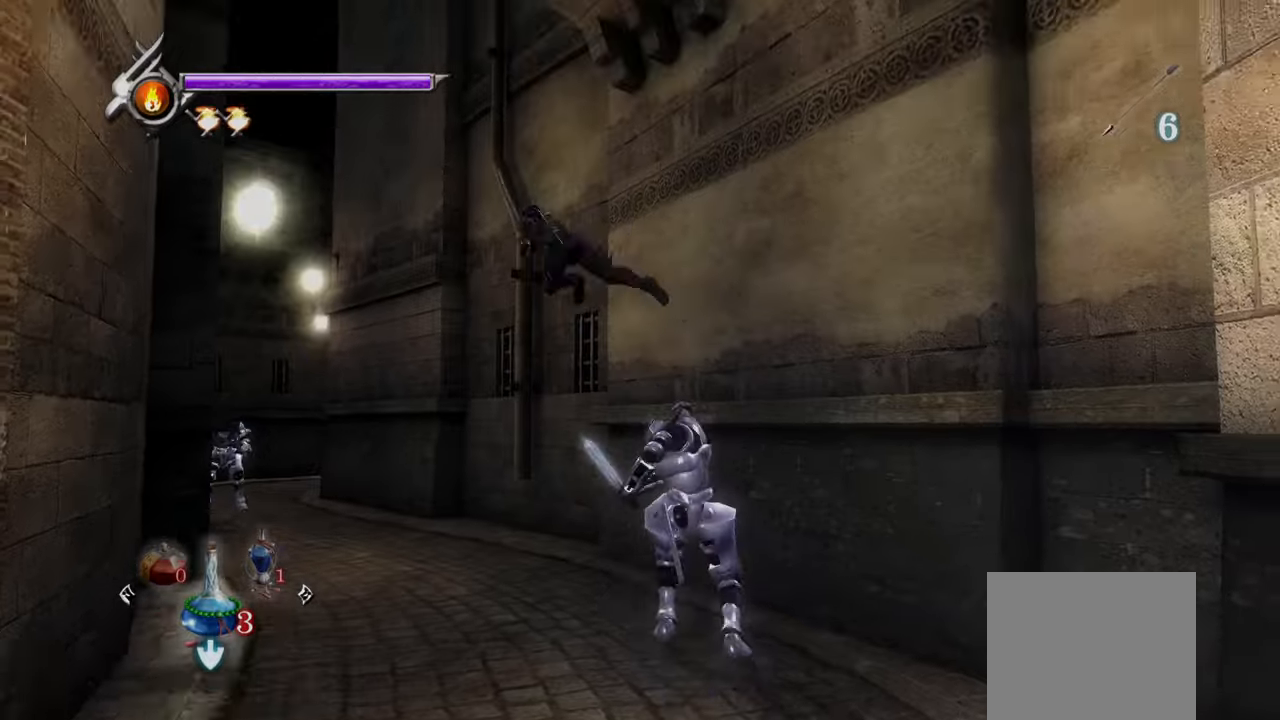
{"buttons": ["L1"], "left_stick": "up", "right_stick": "center", "events": [[42, "CROSS", "up"], [459, "L1", "down"]]}
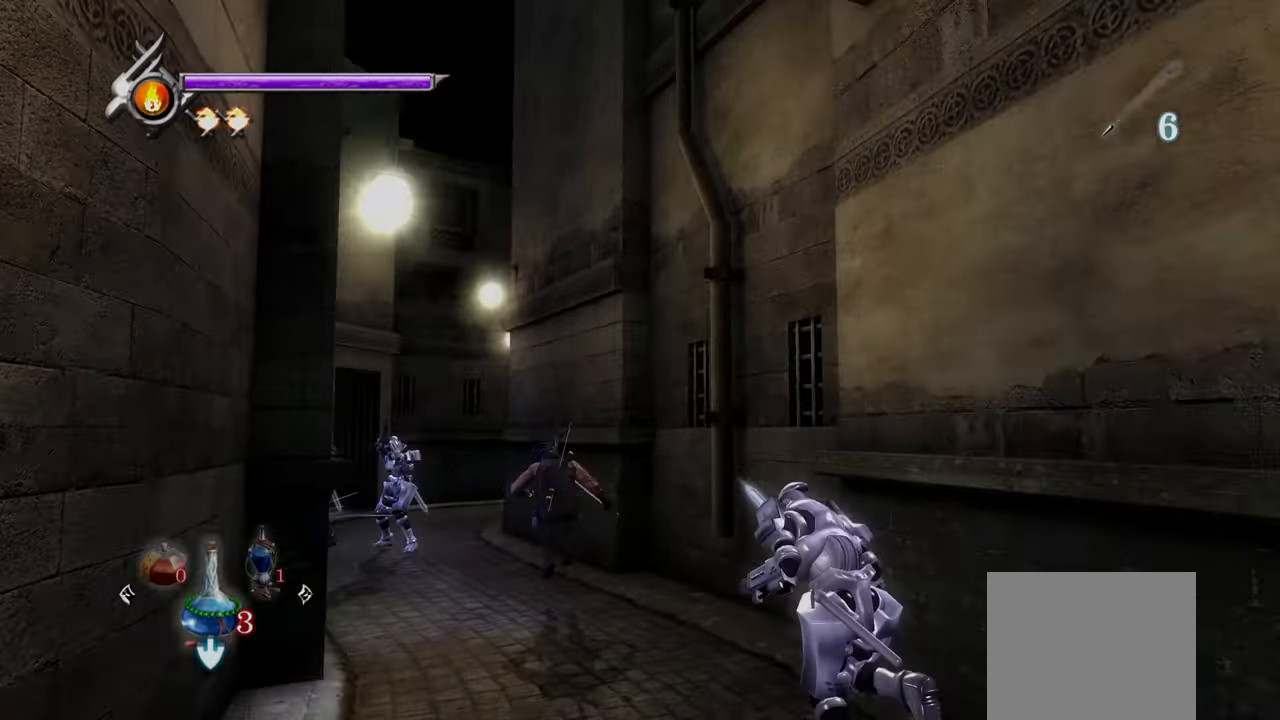
{"buttons": [], "left_stick": "up", "right_stick": "center", "events": [[209, "CROSS", "down"], [375, "L1", "up"], [417, "CROSS", "up"]]}
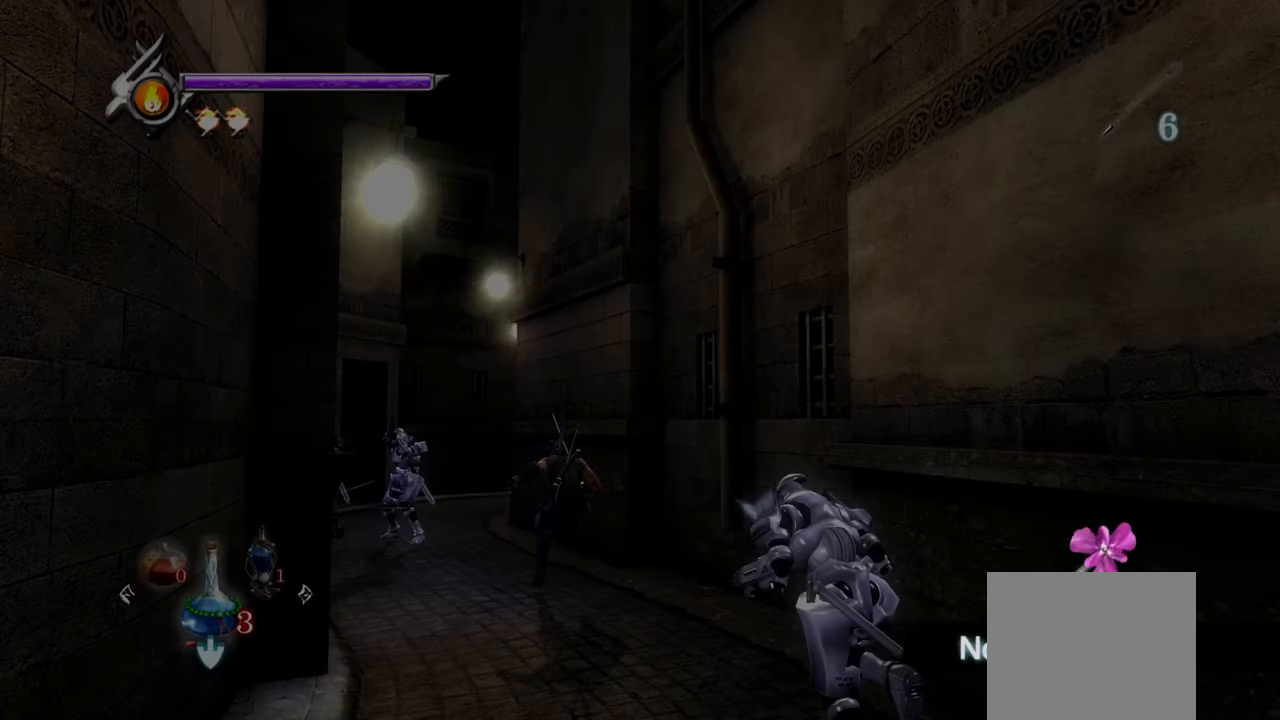
{"buttons": ["L1"], "left_stick": "up", "right_stick": "center", "events": [[167, "L1", "down"], [292, "L1", "up"], [417, "L1", "down"]]}
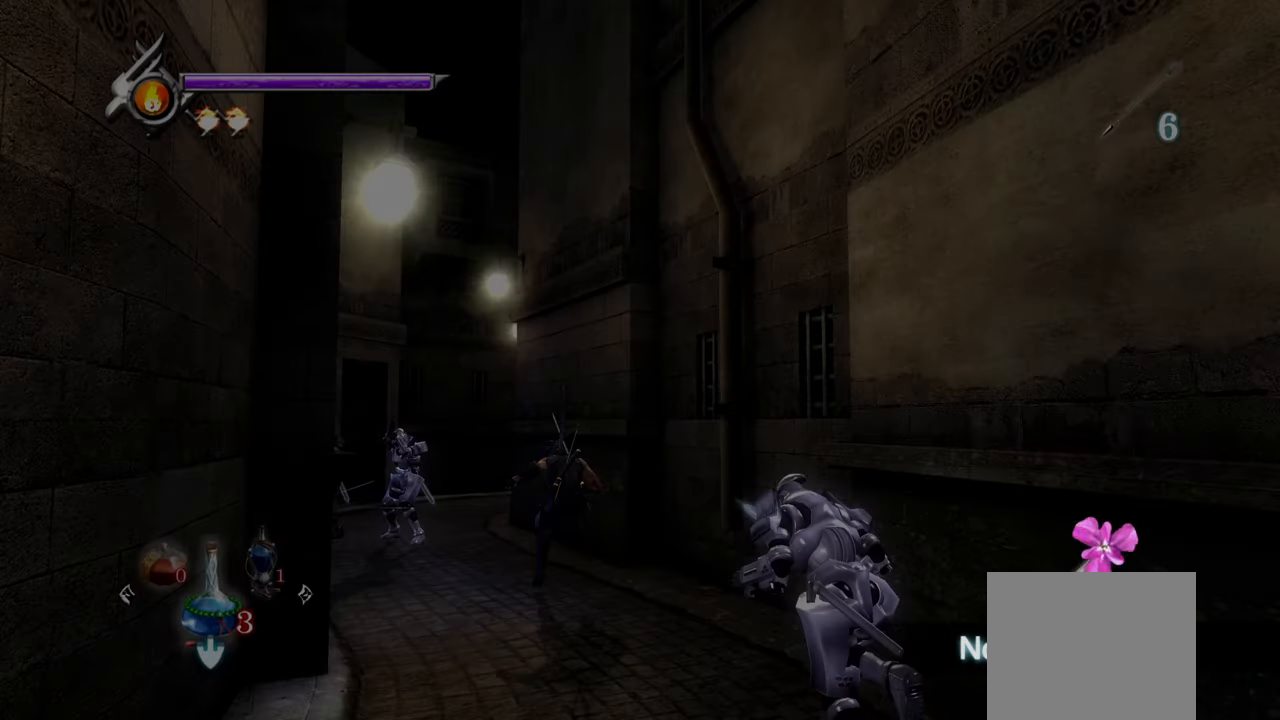
{"buttons": ["CROSS", "L1"], "left_stick": "up", "right_stick": "center", "events": [[42, "CROSS", "down"], [84, "L1", "up"], [209, "CROSS", "up"], [209, "L1", "down"], [292, "CROSS", "down"], [375, "CROSS", "up"], [375, "L1", "up"], [459, "CROSS", "down"], [500, "L1", "down"]]}
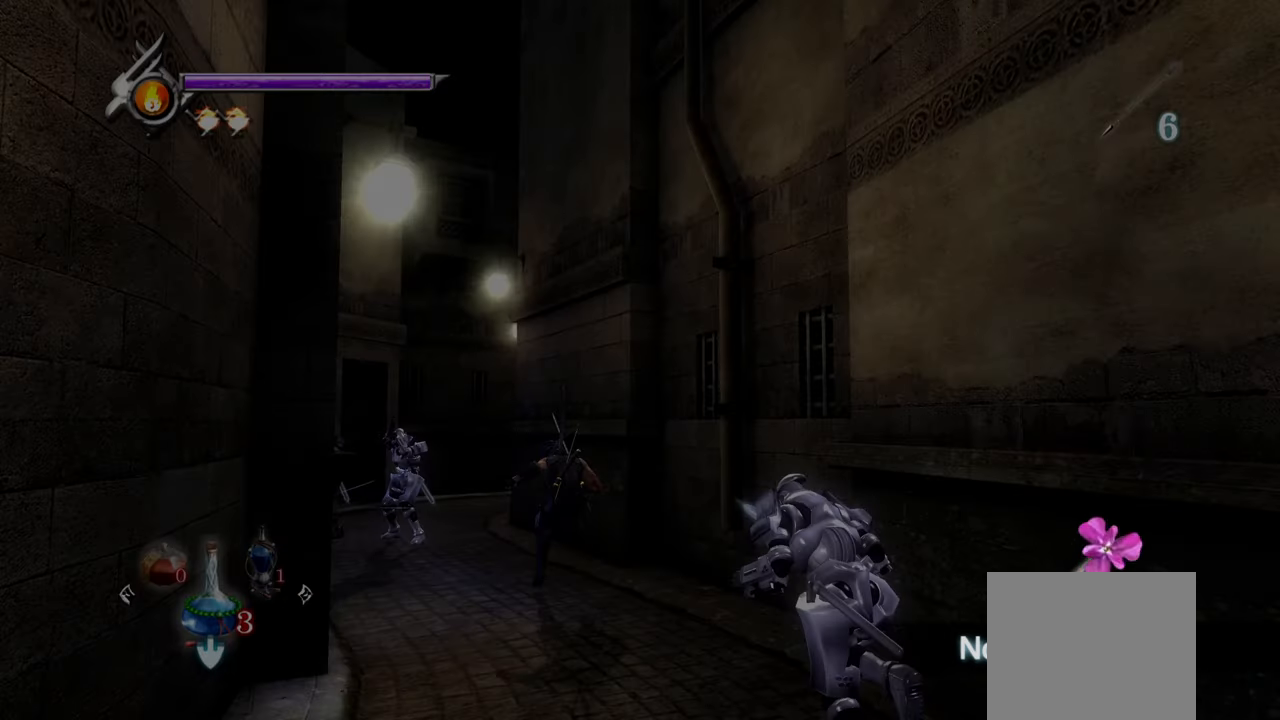
{"buttons": [], "left_stick": "up", "right_stick": "center", "events": [[84, "CROSS", "up"], [167, "CROSS", "down"], [167, "L1", "up"], [250, "CROSS", "up"], [292, "L1", "down"], [334, "CROSS", "down"], [417, "CROSS", "up"], [459, "L1", "up"]]}
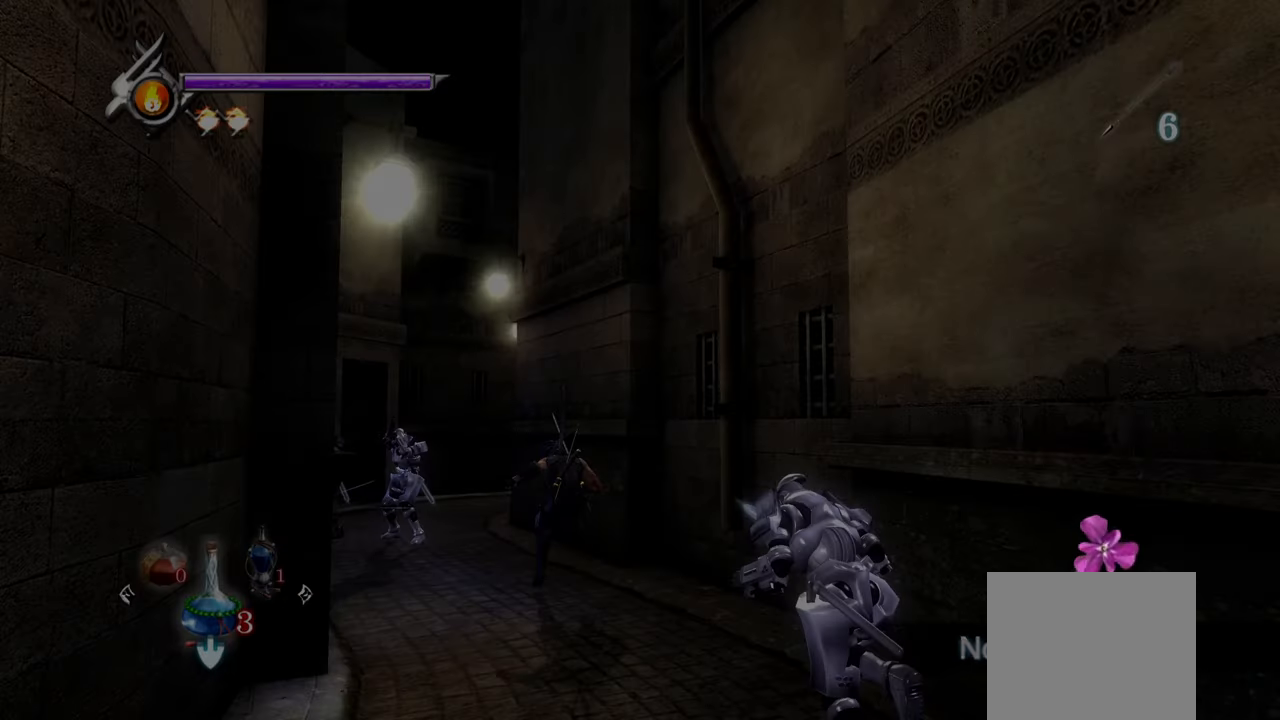
{"buttons": [], "left_stick": "up", "right_stick": "center", "events": [[42, "CROSS", "down"], [125, "CROSS", "up"], [167, "CROSS", "down"], [250, "CROSS", "up"]]}
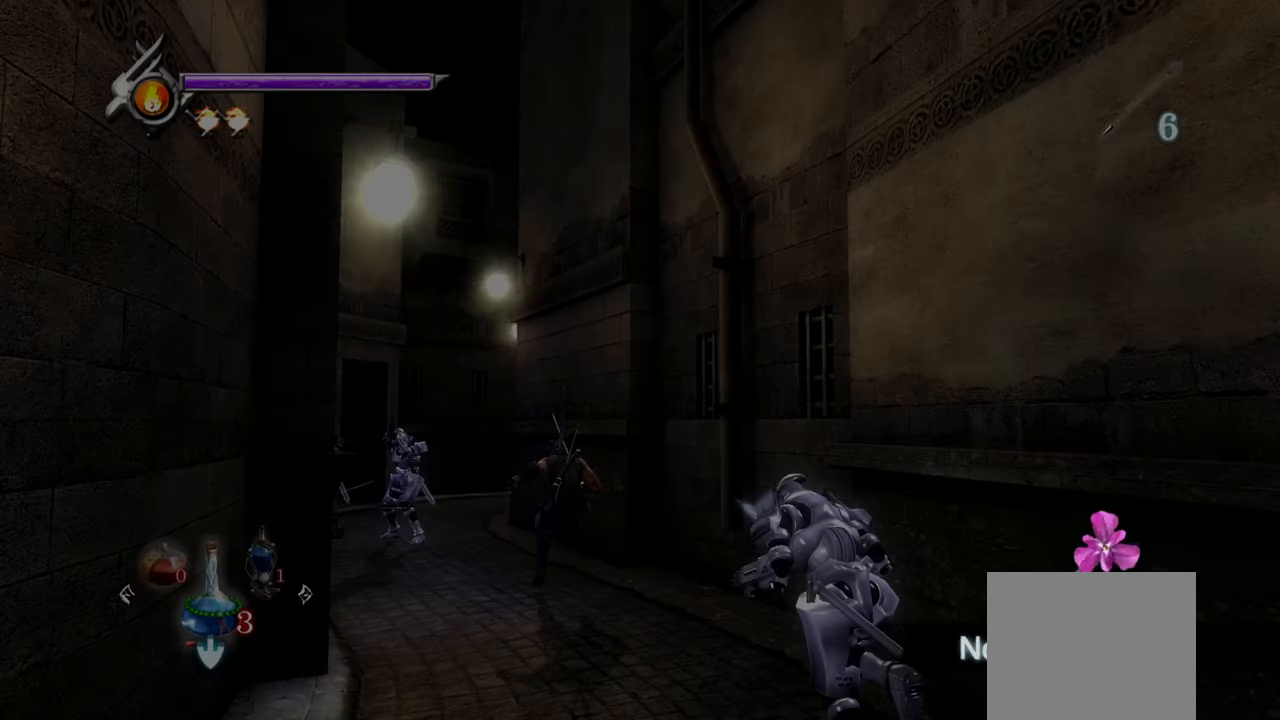
{"buttons": ["CROSS"], "left_stick": "up", "right_stick": "center", "events": [[292, "CROSS", "down"], [292, "L1", "down"], [417, "CROSS", "up"], [459, "CROSS", "down"], [500, "L1", "up"]]}
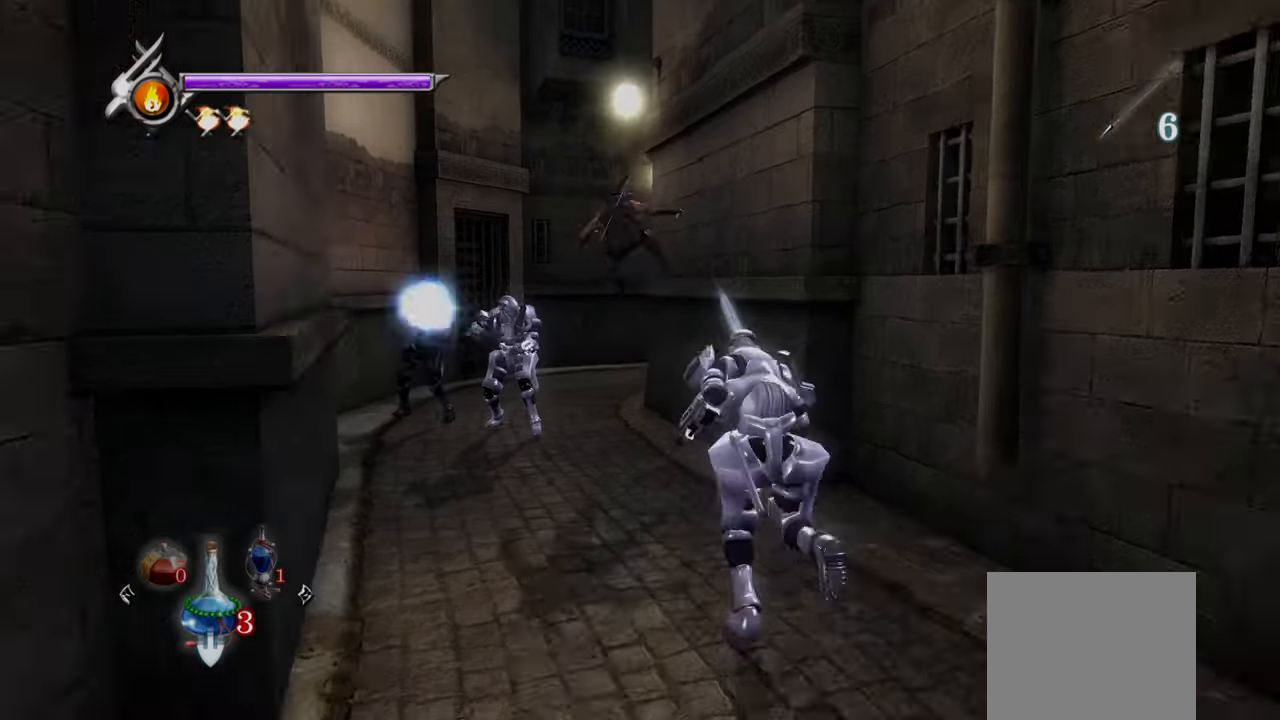
{"buttons": [], "left_stick": "center", "right_stick": "center", "events": [[125, "CROSS", "up"], [334, "left_stick", "center"]]}
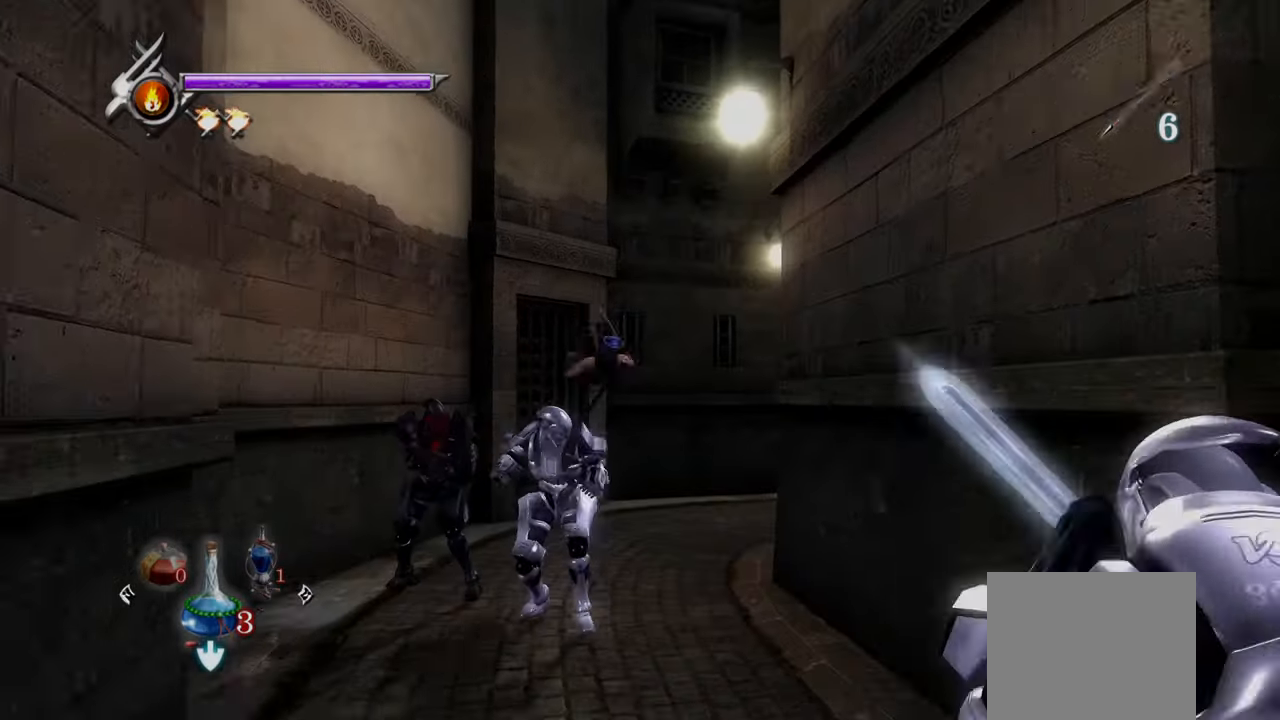
{"buttons": ["TRIANGLE"], "left_stick": "center", "right_stick": "center", "events": [[125, "SQUARE", "down"], [250, "SQUARE", "up"], [292, "SQUARE", "down"], [375, "SQUARE", "up"], [459, "TRIANGLE", "down"]]}
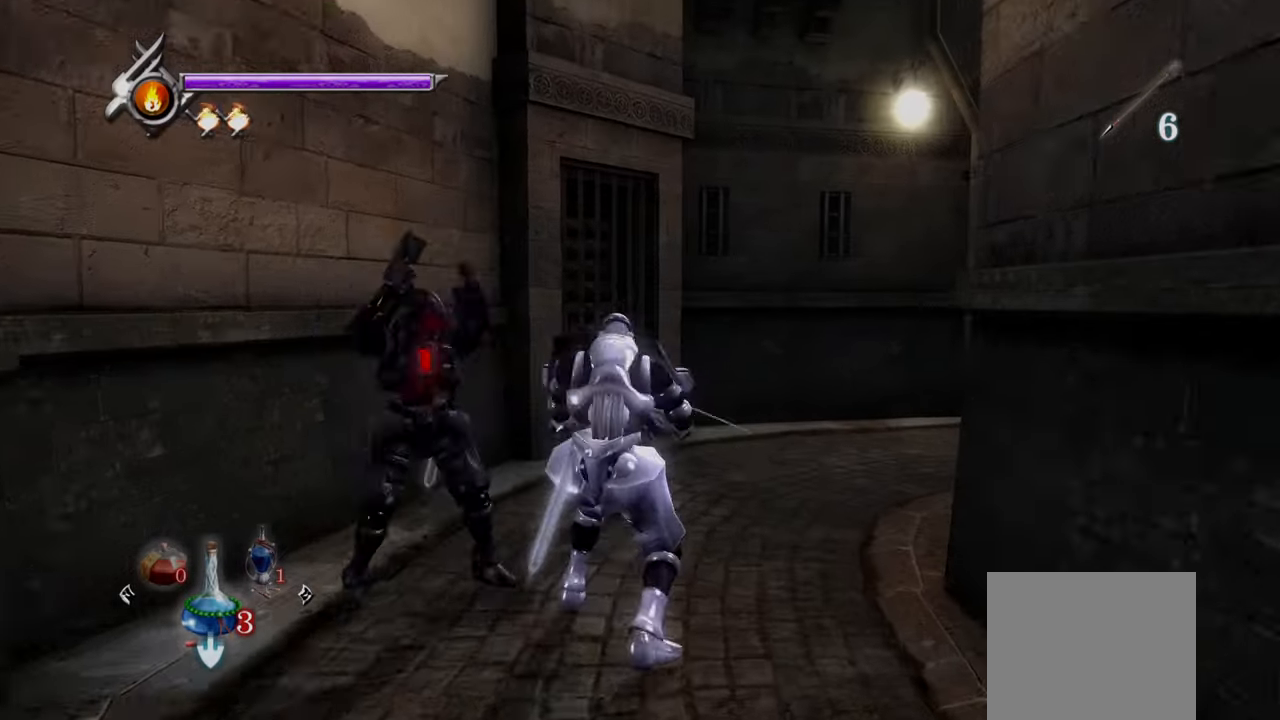
{"buttons": [], "left_stick": "center", "right_stick": "center", "events": [[84, "TRIANGLE", "up"], [125, "TRIANGLE", "down"], [209, "TRIANGLE", "up"], [292, "TRIANGLE", "down"], [334, "TRIANGLE", "up"], [417, "TRIANGLE", "down"], [500, "TRIANGLE", "up"]]}
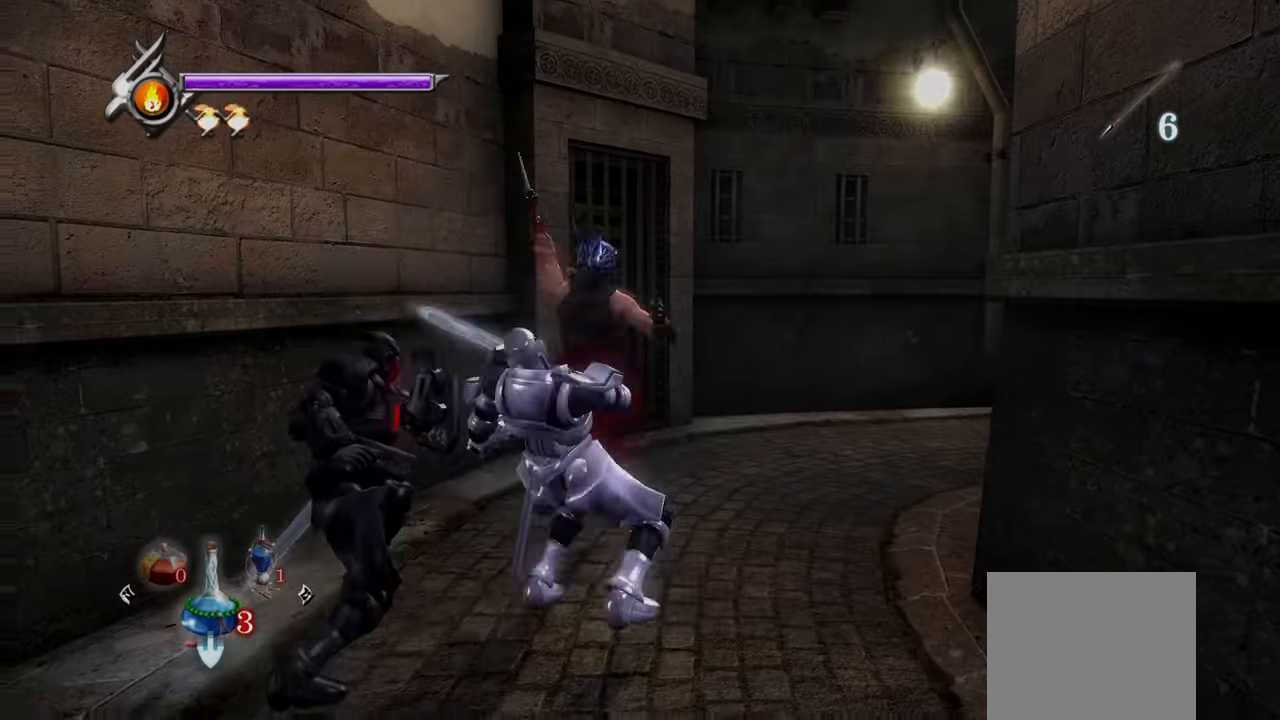
{"buttons": ["TRIANGLE"], "left_stick": "down-left", "right_stick": "center", "events": [[42, "TRIANGLE", "down"], [125, "TRIANGLE", "up"], [209, "TRIANGLE", "down"], [250, "TRIANGLE", "up"], [334, "TRIANGLE", "down"], [375, "left_stick", "down-left"], [417, "TRIANGLE", "up"], [459, "TRIANGLE", "down"]]}
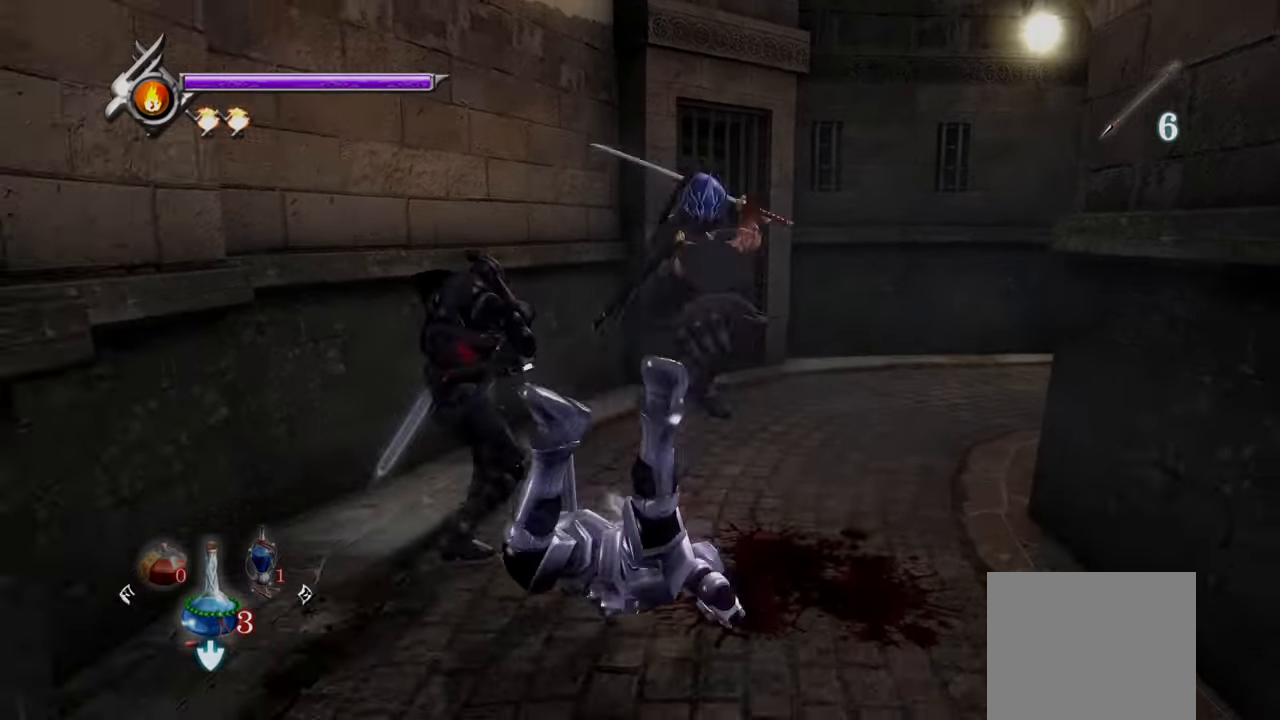
{"buttons": [], "left_stick": "down-left", "right_stick": "center", "events": [[84, "TRIANGLE", "up"], [125, "TRIANGLE", "down"], [209, "TRIANGLE", "up"], [292, "TRIANGLE", "down"], [375, "TRIANGLE", "up"], [459, "TRIANGLE", "down"], [500, "TRIANGLE", "up"]]}
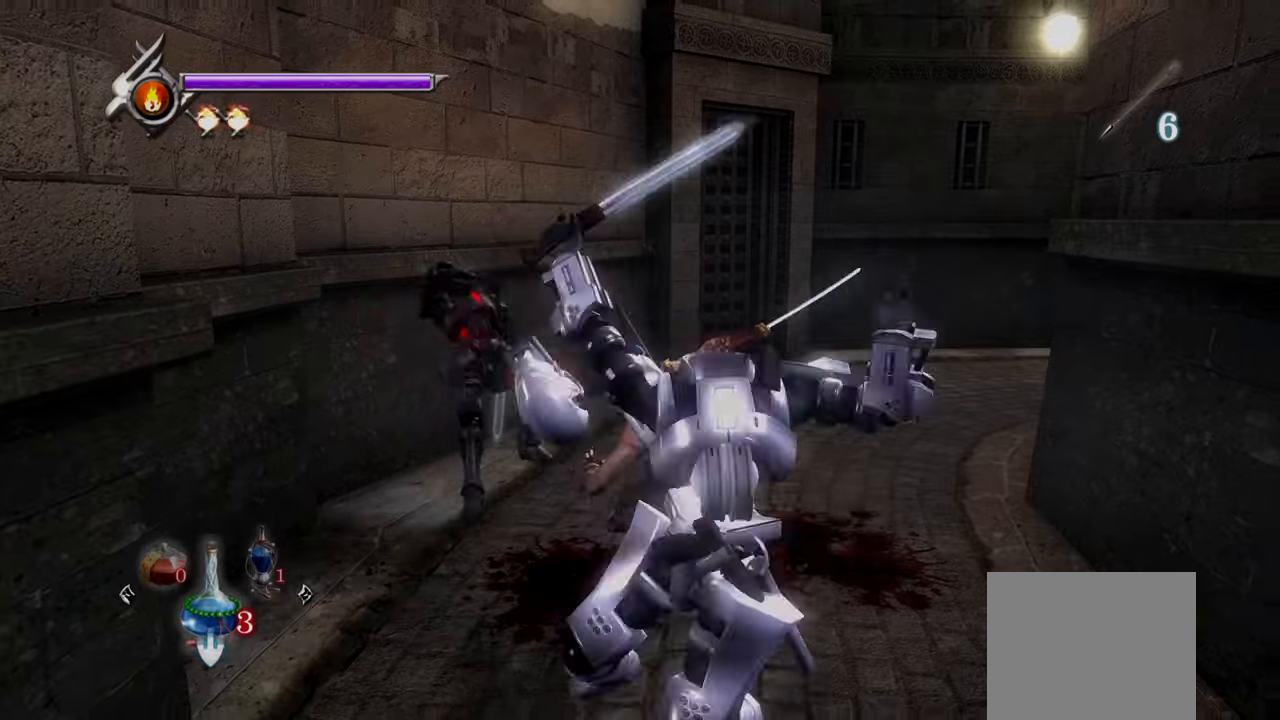
{"buttons": [], "left_stick": "center", "right_stick": "center", "events": [[42, "L1", "down"], [84, "left_stick", "center"], [292, "L1", "up"], [375, "SQUARE", "down"], [459, "SQUARE", "up"]]}
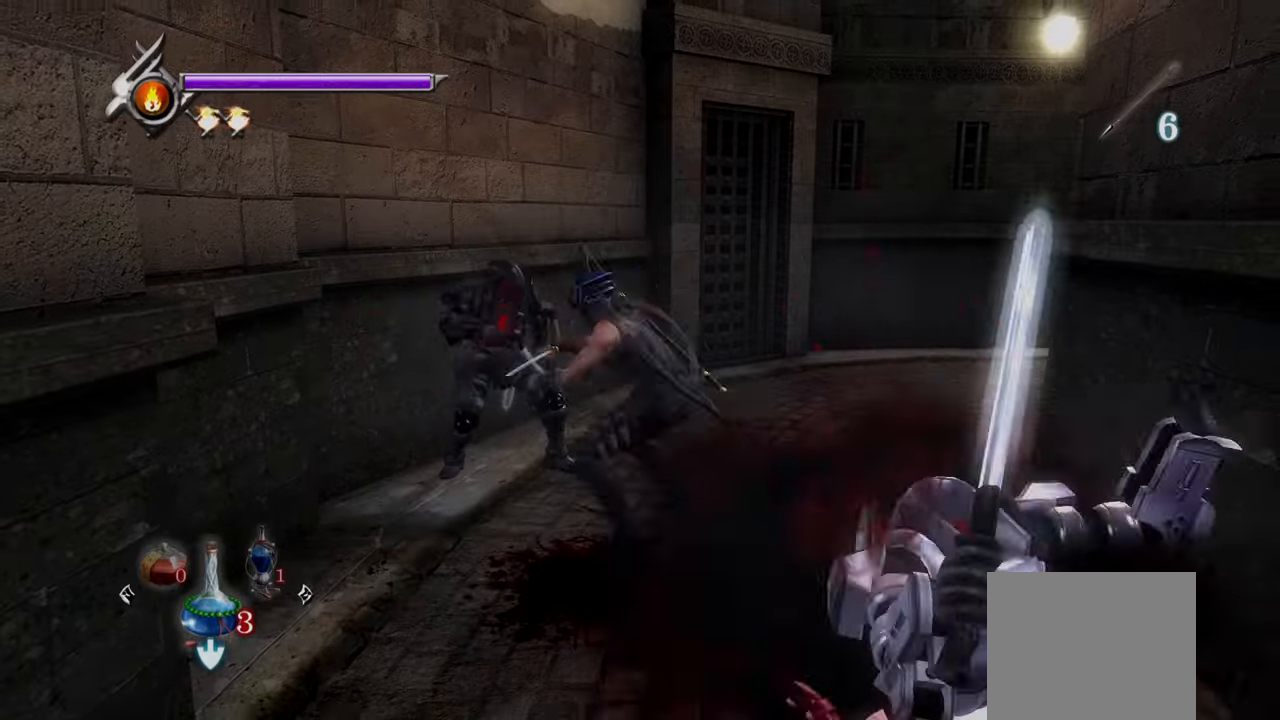
{"buttons": [], "left_stick": "center", "right_stick": "center", "events": [[42, "SQUARE", "down"], [125, "SQUARE", "up"], [250, "TRIANGLE", "down"], [334, "TRIANGLE", "up"], [417, "TRIANGLE", "down"], [500, "TRIANGLE", "up"]]}
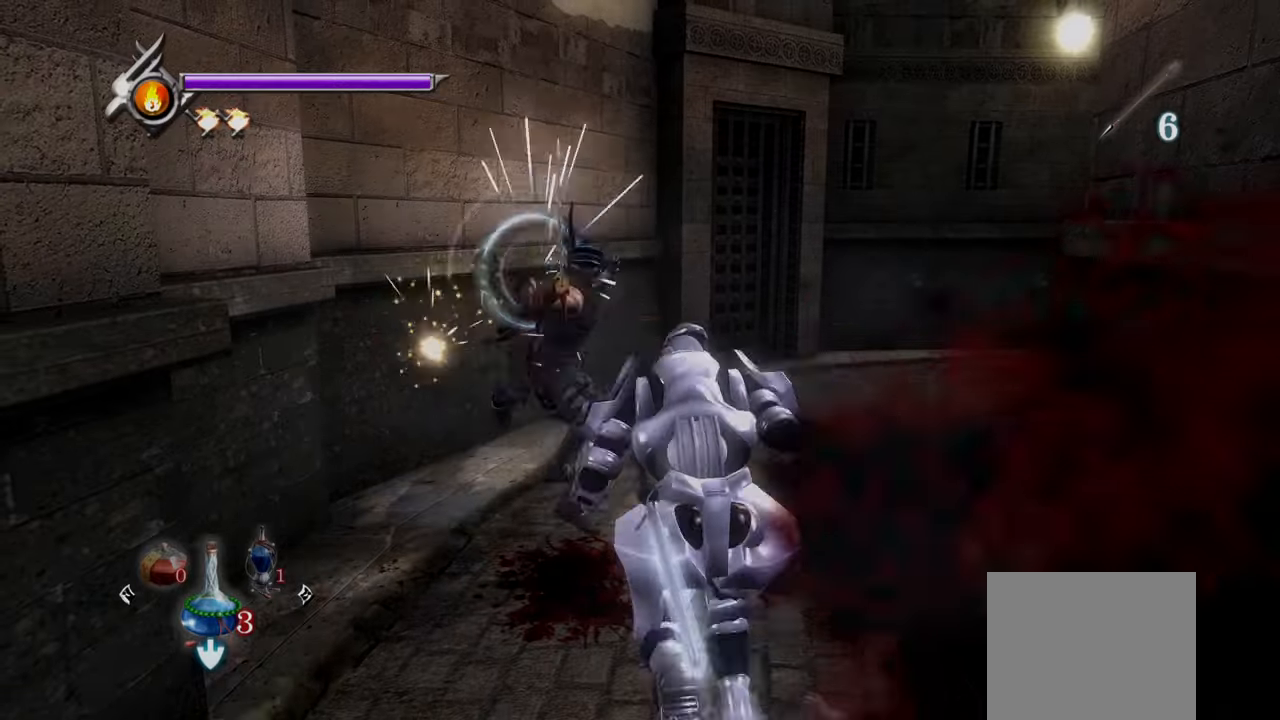
{"buttons": ["L1"], "left_stick": "center", "right_stick": "center", "events": [[42, "TRIANGLE", "down"], [125, "TRIANGLE", "up"], [209, "TRIANGLE", "down"], [250, "TRIANGLE", "up"], [375, "L1", "down"]]}
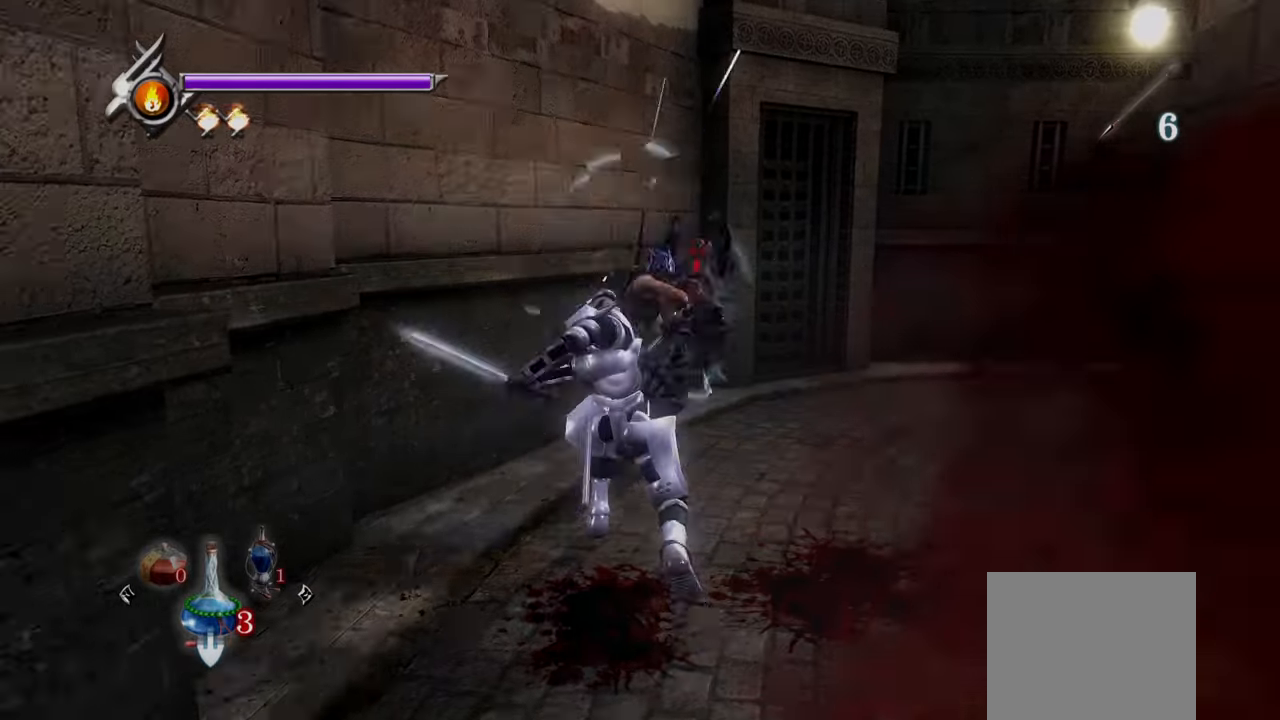
{"buttons": ["L1"], "left_stick": "center", "right_stick": "center", "events": []}
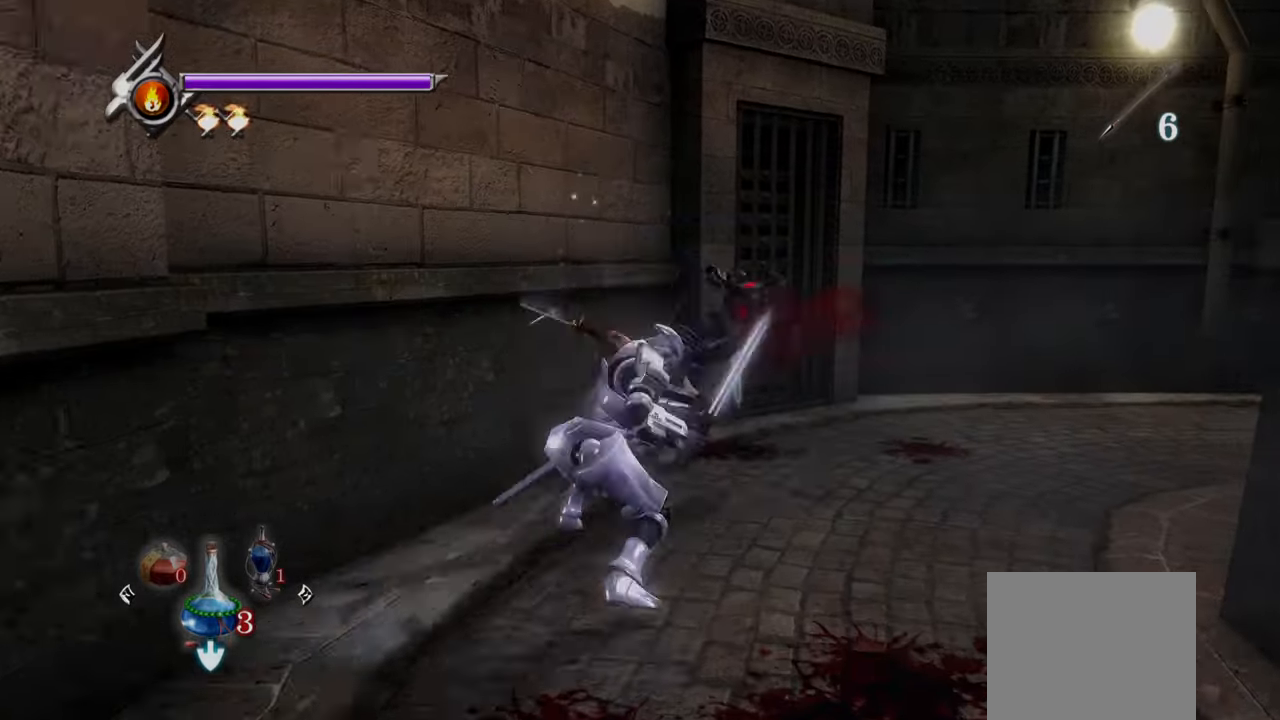
{"buttons": ["L1"], "left_stick": "center", "right_stick": "center", "events": []}
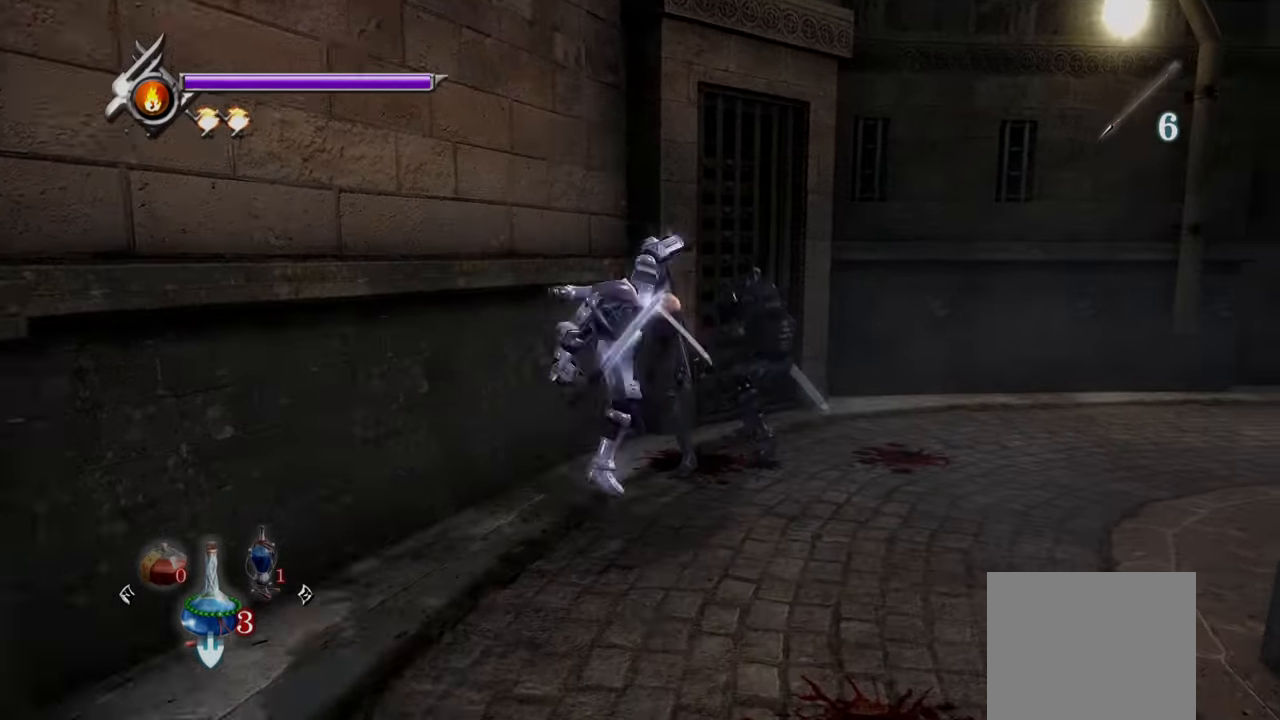
{"buttons": ["CROSS"], "left_stick": "down-left", "right_stick": "center", "events": [[84, "left_stick", "up-right"], [375, "left_stick", "center"], [459, "CROSS", "down"], [459, "L1", "up"], [459, "left_stick", "down-left"]]}
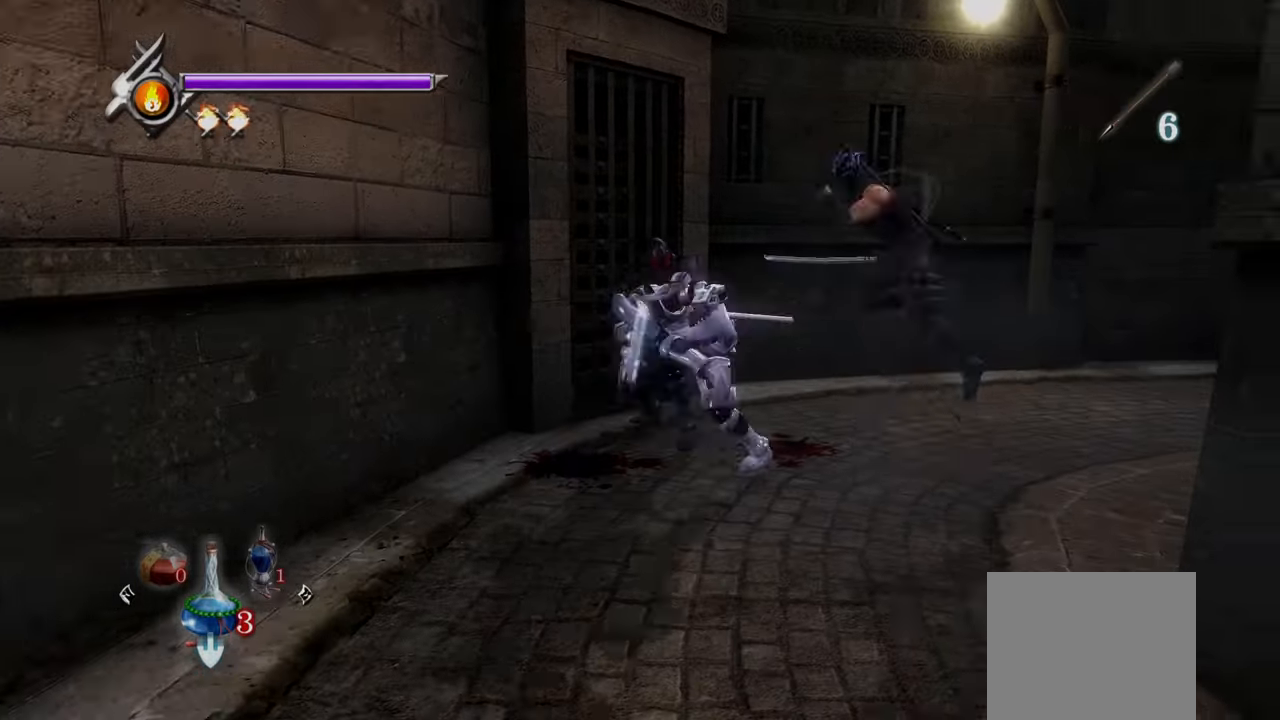
{"buttons": ["L1"], "left_stick": "down-left", "right_stick": "center", "events": [[42, "CROSS", "up"], [125, "TRIANGLE", "down"], [209, "TRIANGLE", "up"], [417, "L1", "down"]]}
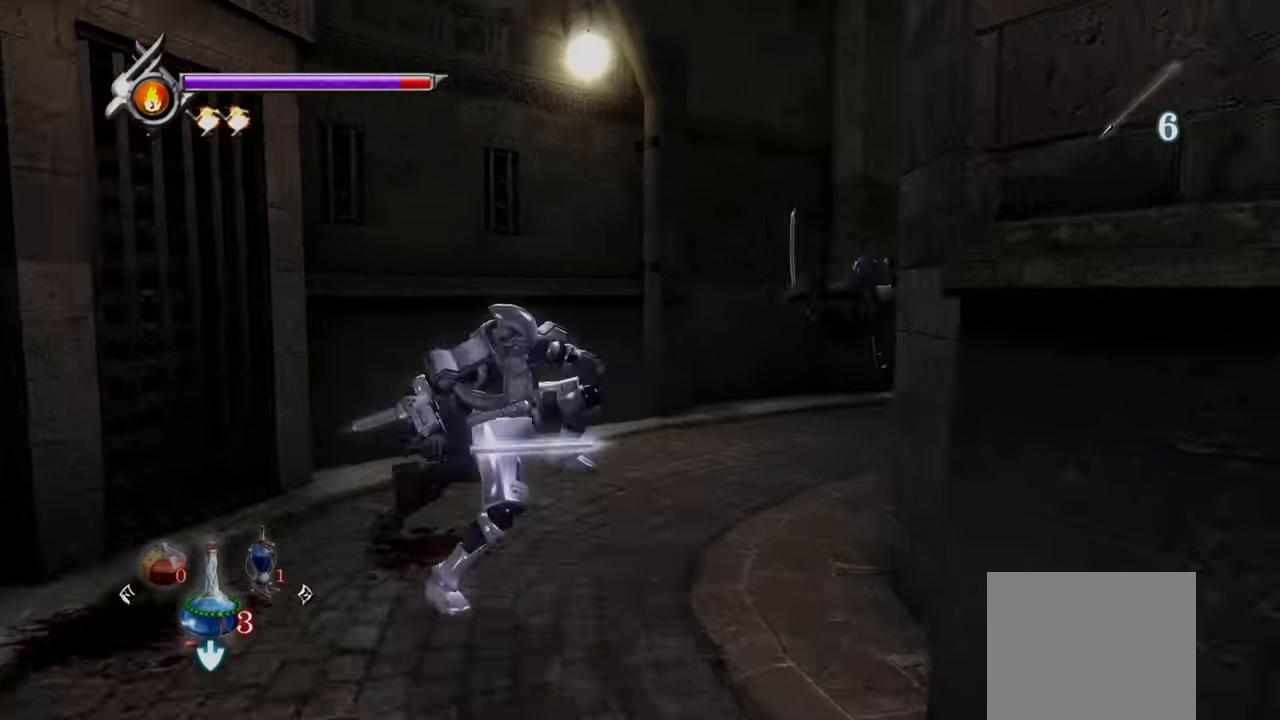
{"buttons": [], "left_stick": "center", "right_stick": "center", "events": [[84, "left_stick", "center"], [334, "L1", "up"]]}
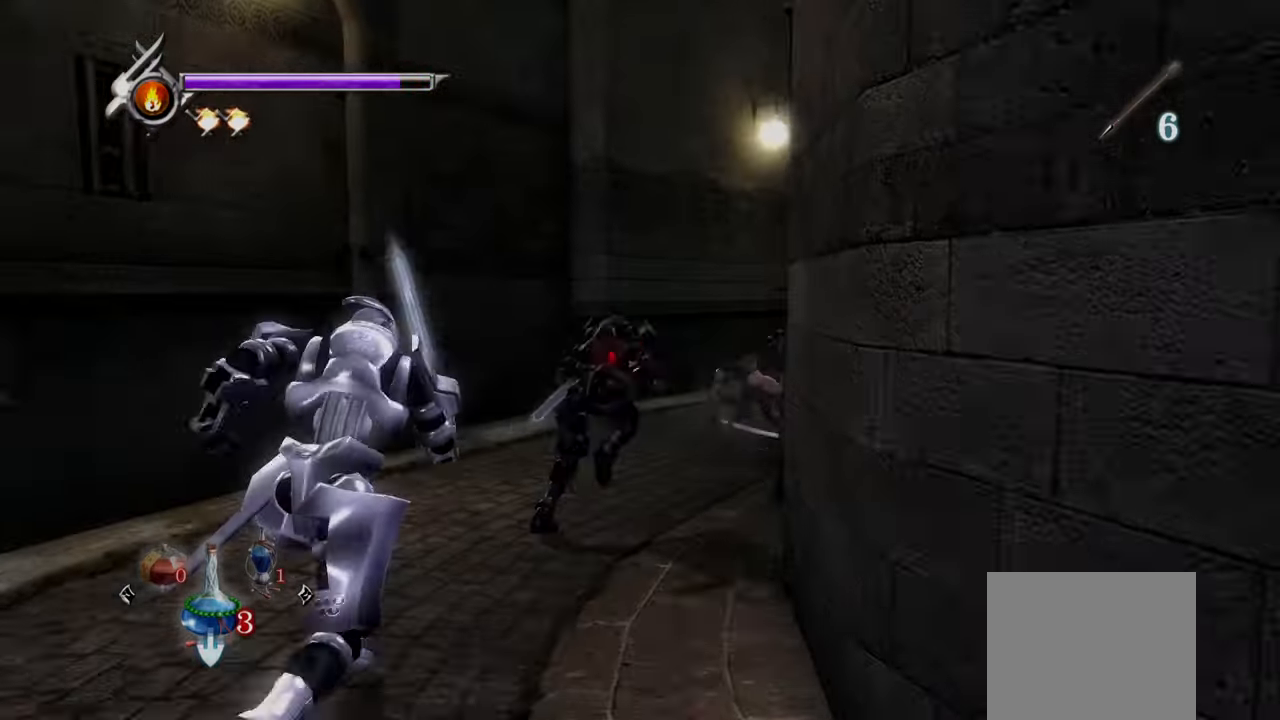
{"buttons": ["TRIANGLE"], "left_stick": "down-left", "right_stick": "center", "events": [[42, "left_stick", "down-left"], [125, "CROSS", "down"], [125, "SQUARE", "down"], [209, "CROSS", "up"], [209, "SQUARE", "up"], [334, "TRIANGLE", "down"], [459, "TRIANGLE", "up"], [500, "TRIANGLE", "down"]]}
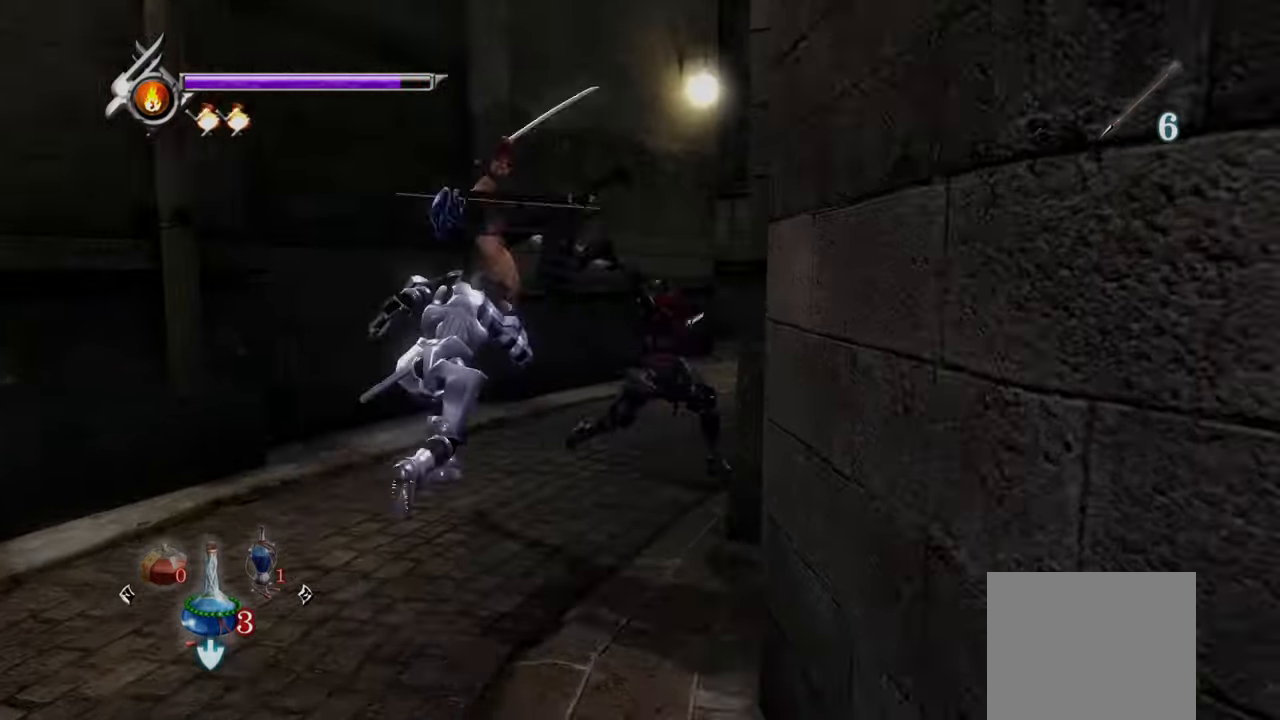
{"buttons": ["L1"], "left_stick": "center", "right_stick": "center", "events": [[42, "TRIANGLE", "up"], [167, "L1", "down"], [167, "left_stick", "center"]]}
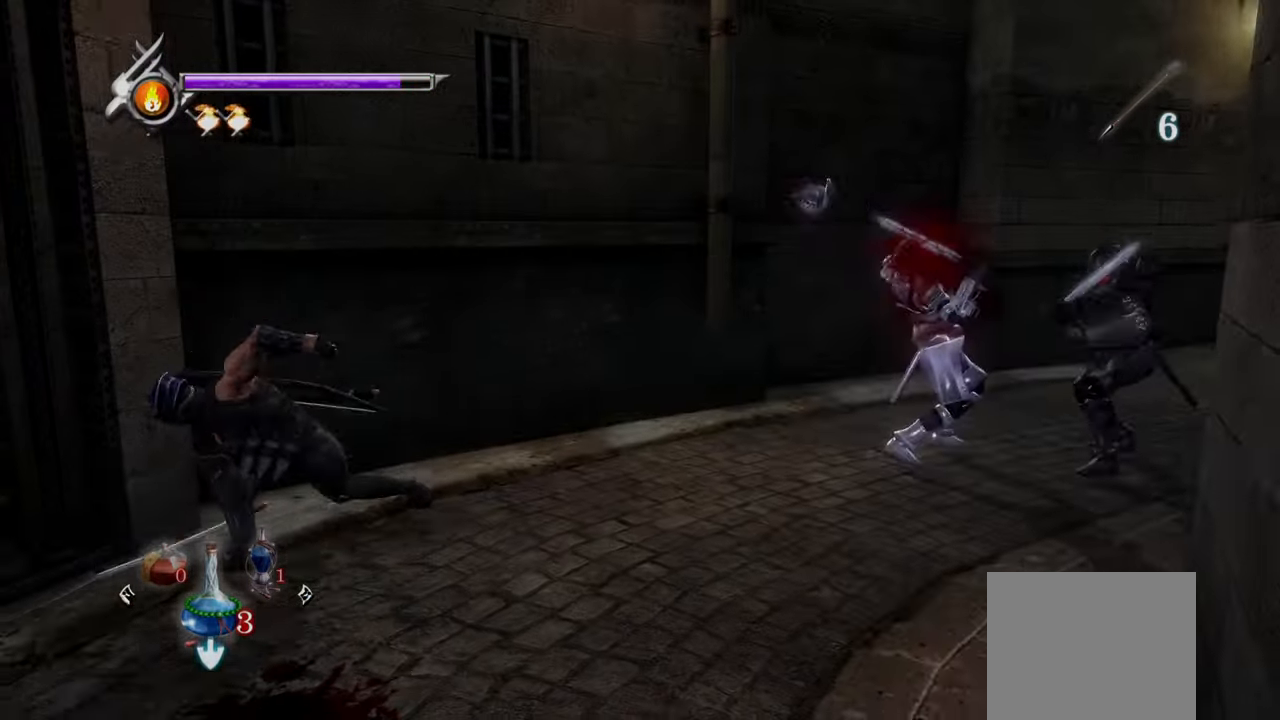
{"buttons": ["SQUARE"], "left_stick": "center", "right_stick": "center", "events": [[459, "L1", "up"], [500, "SQUARE", "down"]]}